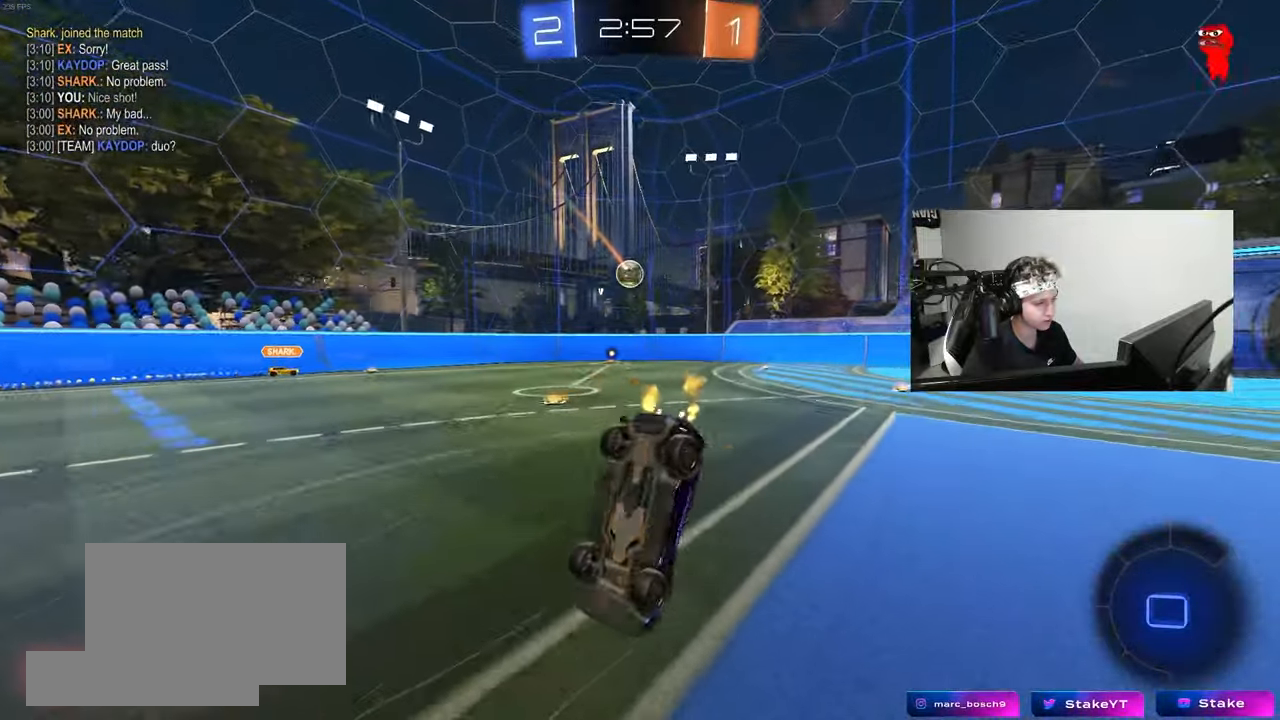
Gameplay with keyboard and mouse; each line is a JSON object with the keys and mouse buttons held at the frame after it. "events" lists presses ("down") and releases ("up") of "1", "2", "3", "4", "5", "a", "alt", "c", "caps_lock", "ctrl", "d", "e", "f", "g", "q", "r", "s", "shift", "space", "t", "tab", "v", "w", "x", "z", "mouse_left", "mouse_wheel" and "mouse_right" between this image and that frame as [ms after this image, input, new state], when the widget could be followed in between. "mouse_left", "mouse_wheel", "mouse_right" = the "left", "wheel", "right" buttons of the "mouse" list. No other keys are recorded. "wheel" means that the mouse wheel is clicked or scrolled. "mouse_move" is the direction in which the mouse moves at that frame (one of eight, or "still"), when it could be read.
{"keys": [], "mouse": [], "mouse_move": "still", "events": [[383, "w", "up"]]}
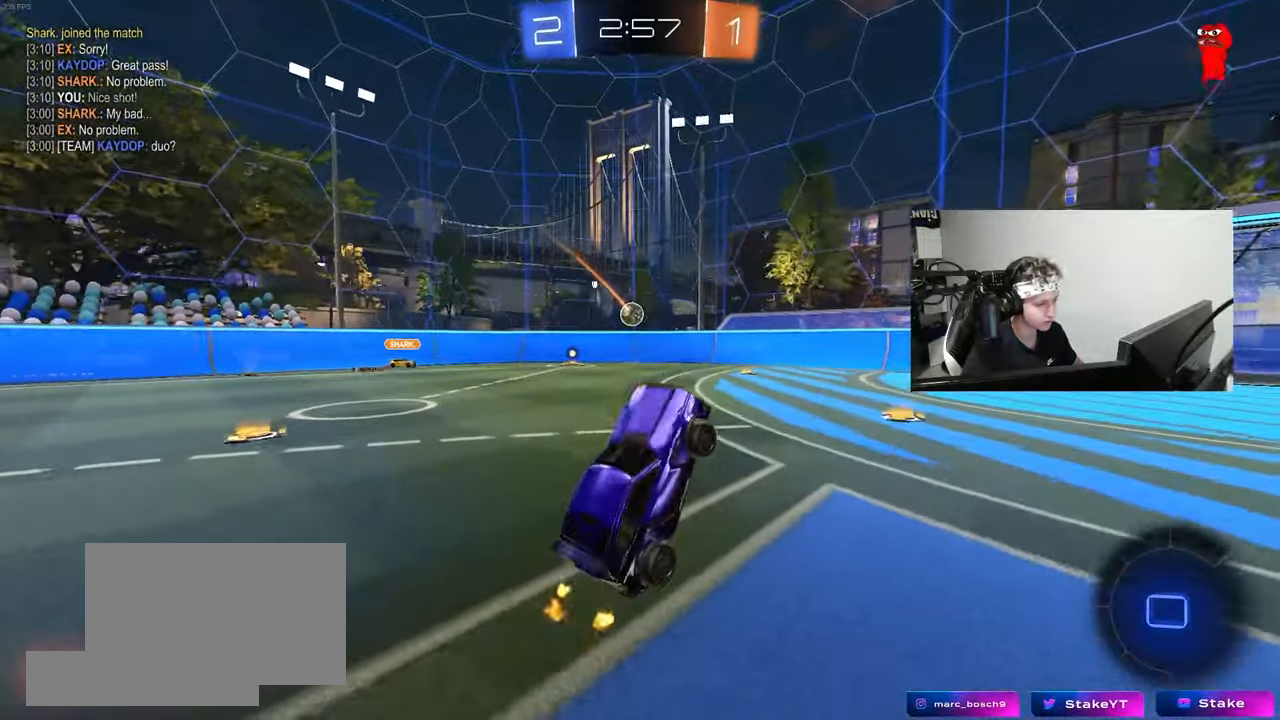
{"keys": ["w"], "mouse": ["left"], "mouse_move": "still", "events": [[117, "w", "down"], [150, "mouse_left", "down"], [400, "d", "down"], [483, "d", "up"]]}
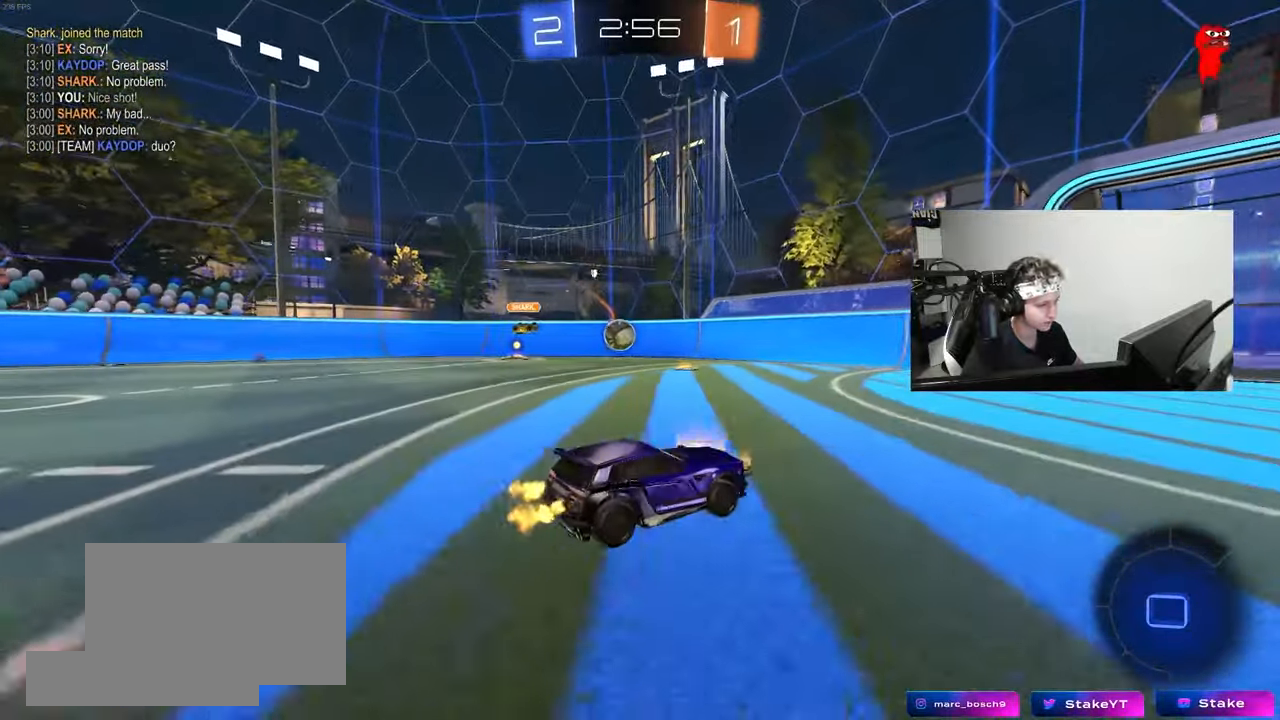
{"keys": ["d", "w"], "mouse": [], "mouse_move": "still", "events": [[317, "mouse_left", "up"], [450, "d", "down"]]}
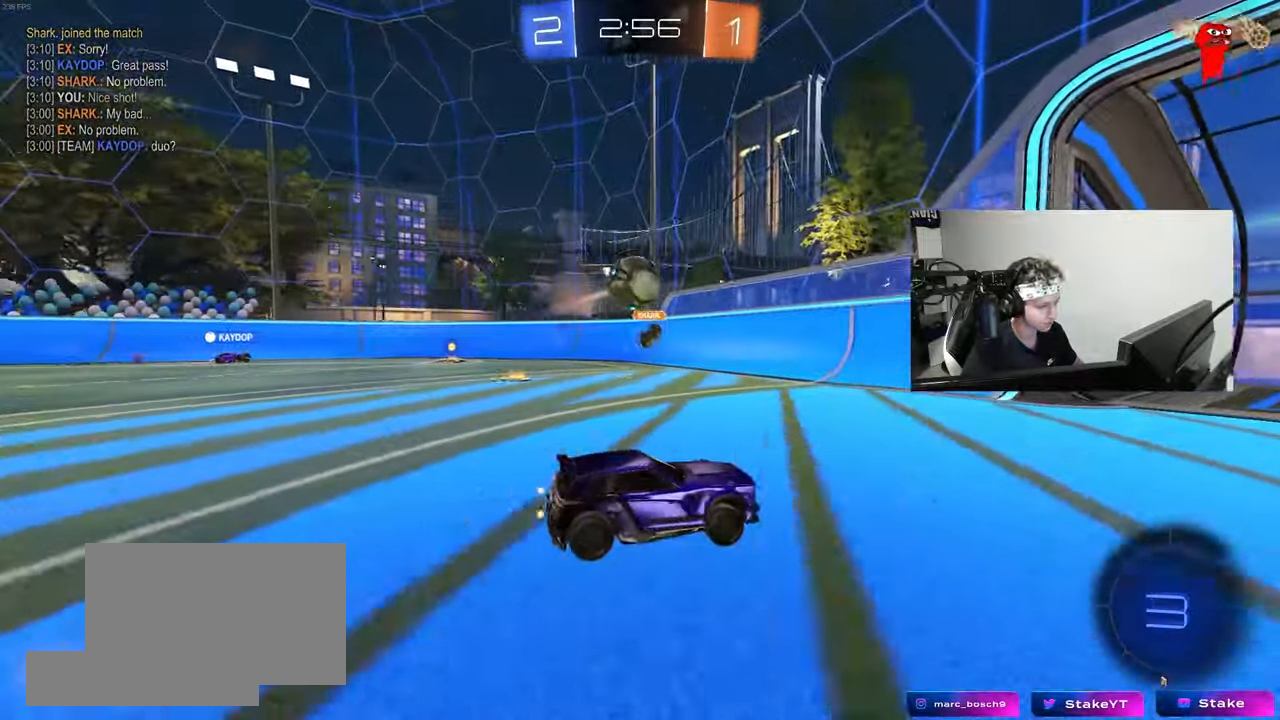
{"keys": ["d", "s"], "mouse": ["left", "right"], "mouse_move": "down-left", "events": [[183, "d", "up"], [283, "w", "up"], [317, "mouse_right", "down"], [383, "d", "down"], [383, "s", "down"], [417, "mouse_left", "down"]]}
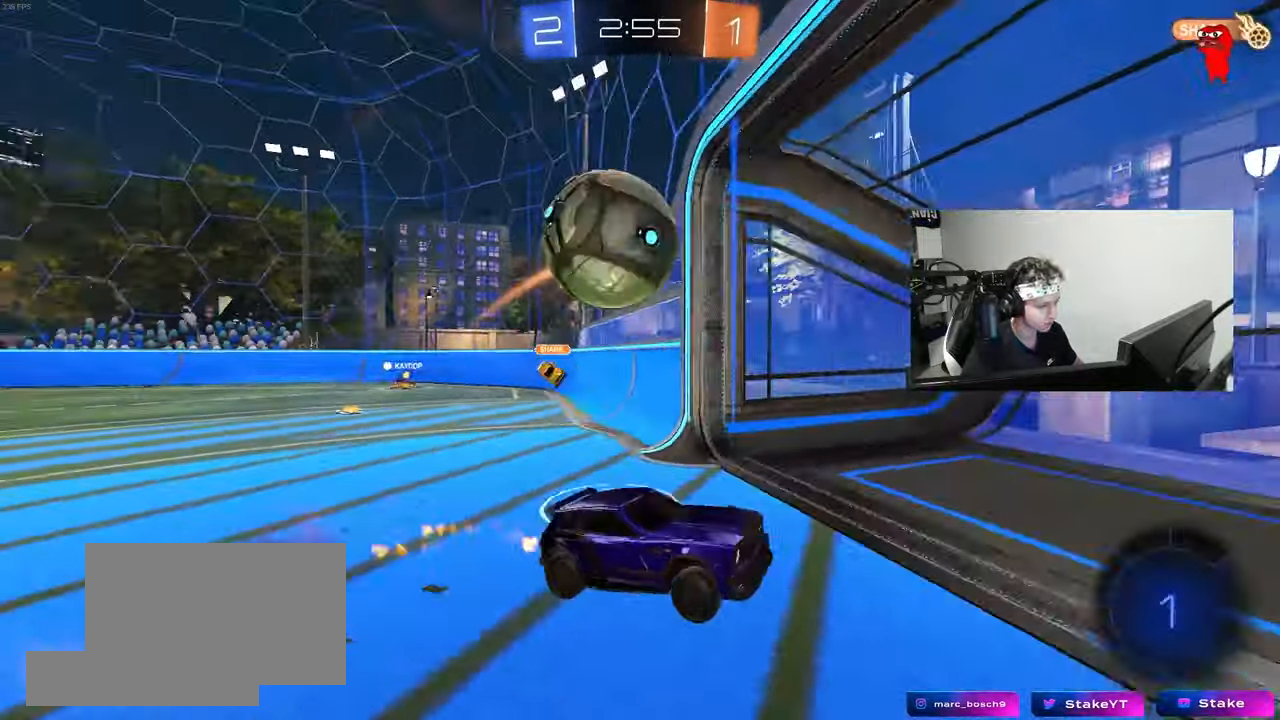
{"keys": ["d", "shift"], "mouse": [], "mouse_move": "up", "events": [[67, "mouse_right", "up"], [167, "mouse_right", "down"], [200, "shift", "down"], [350, "mouse_left", "up"], [350, "mouse_right", "up"], [433, "s", "up"]]}
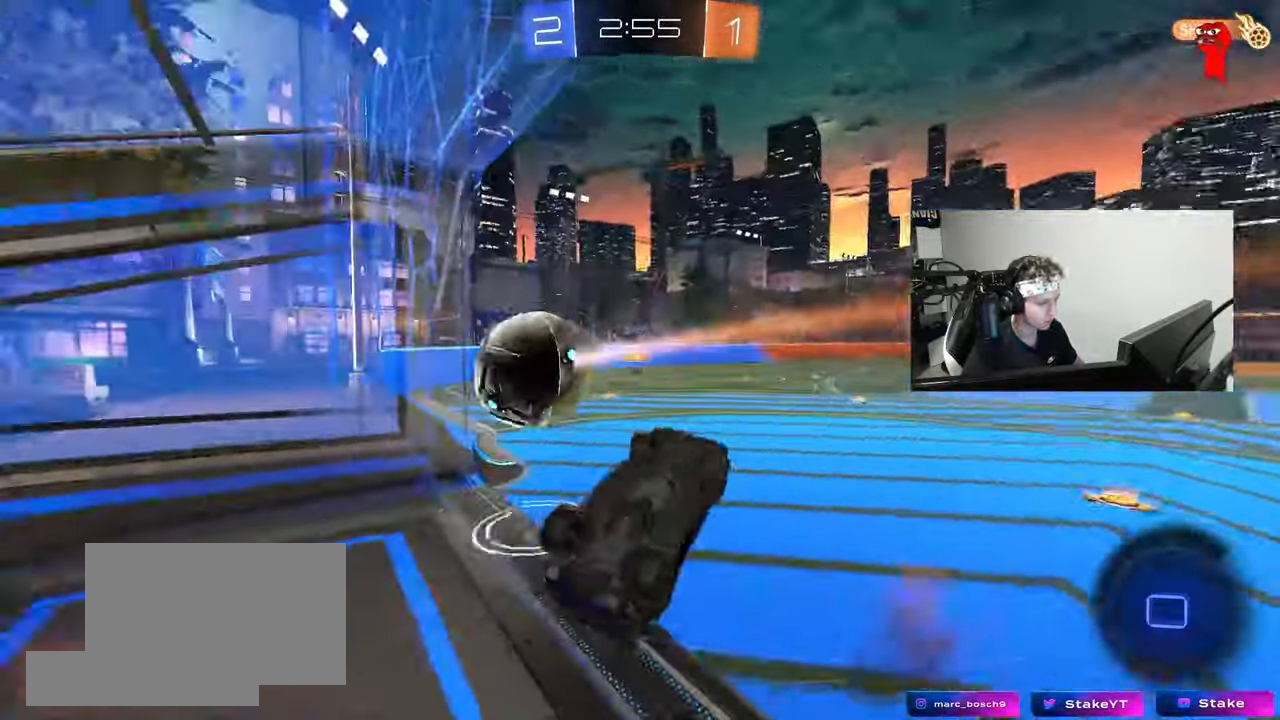
{"keys": ["d", "w"], "mouse": [], "mouse_move": "still", "events": [[33, "w", "down"], [450, "shift", "up"]]}
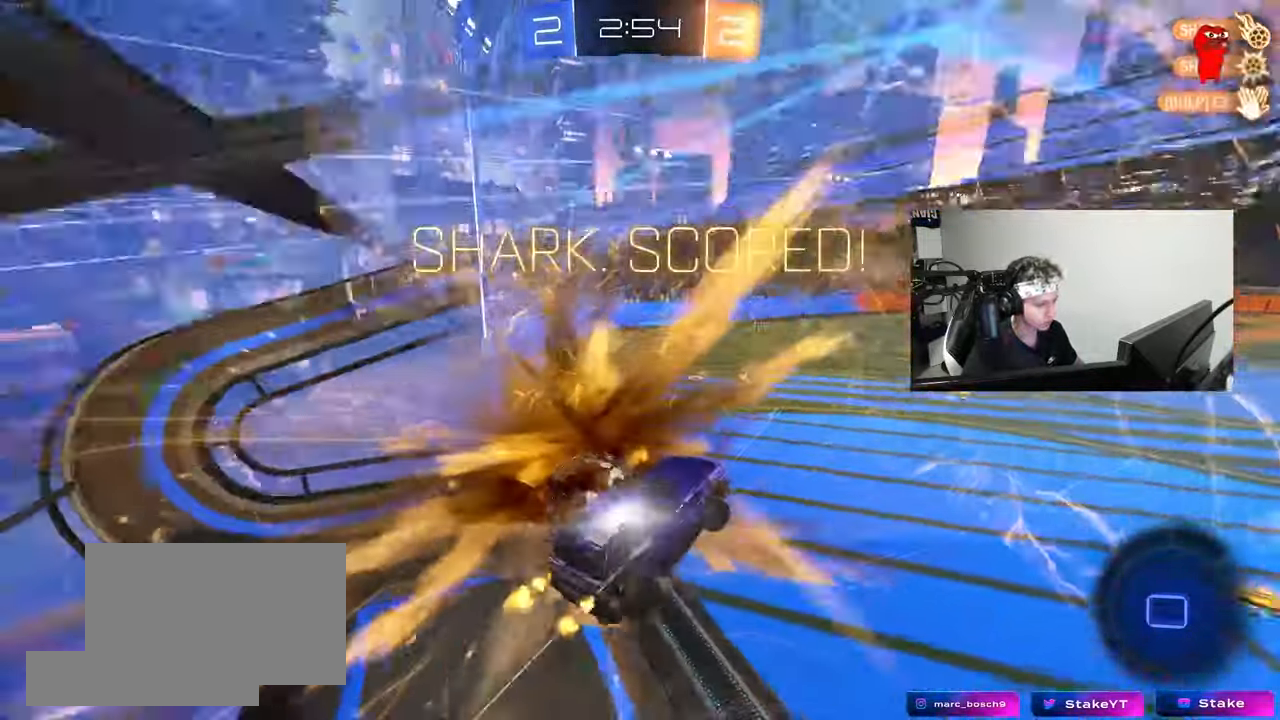
{"keys": ["a", "shift", "w"], "mouse": [], "mouse_move": "still", "events": [[50, "d", "up"], [100, "w", "up"], [150, "space", "down"], [233, "a", "down"], [233, "shift", "down"], [233, "w", "down"], [283, "space", "up"]]}
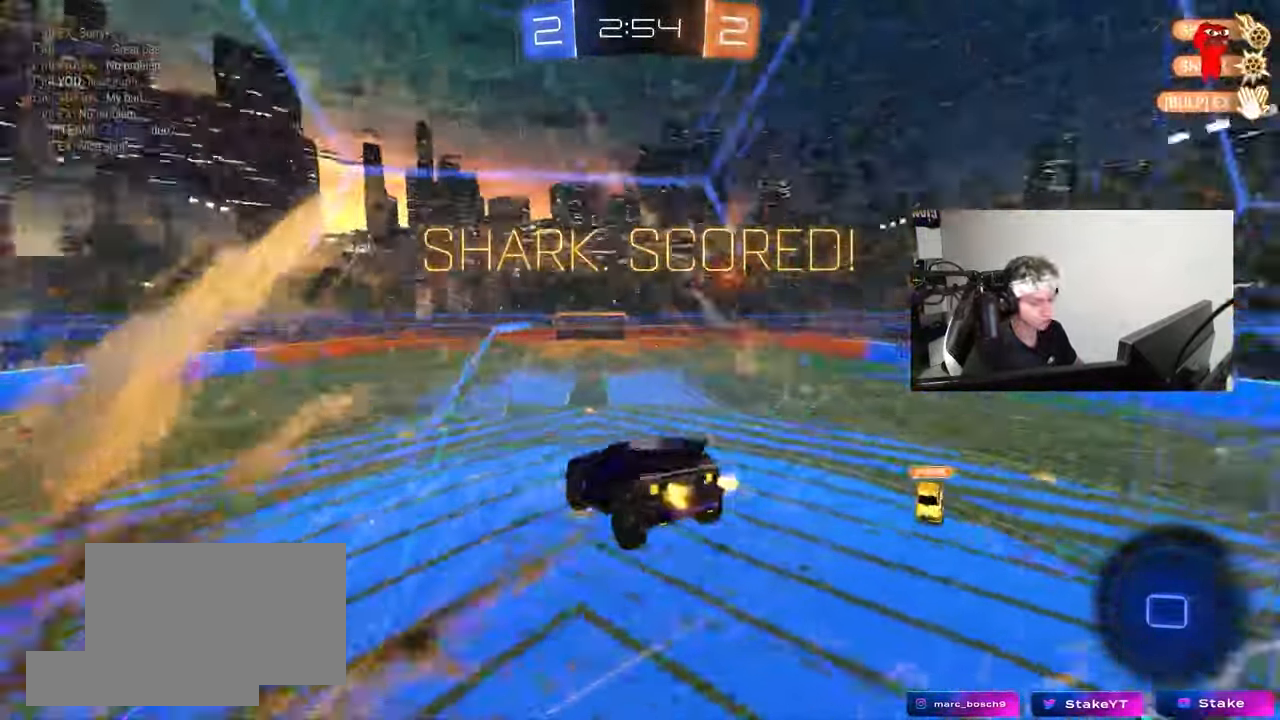
{"keys": ["d", "shift"], "mouse": [], "mouse_move": "still", "events": [[200, "a", "up"], [200, "d", "down"], [200, "shift", "up"], [250, "w", "up"], [433, "shift", "down"]]}
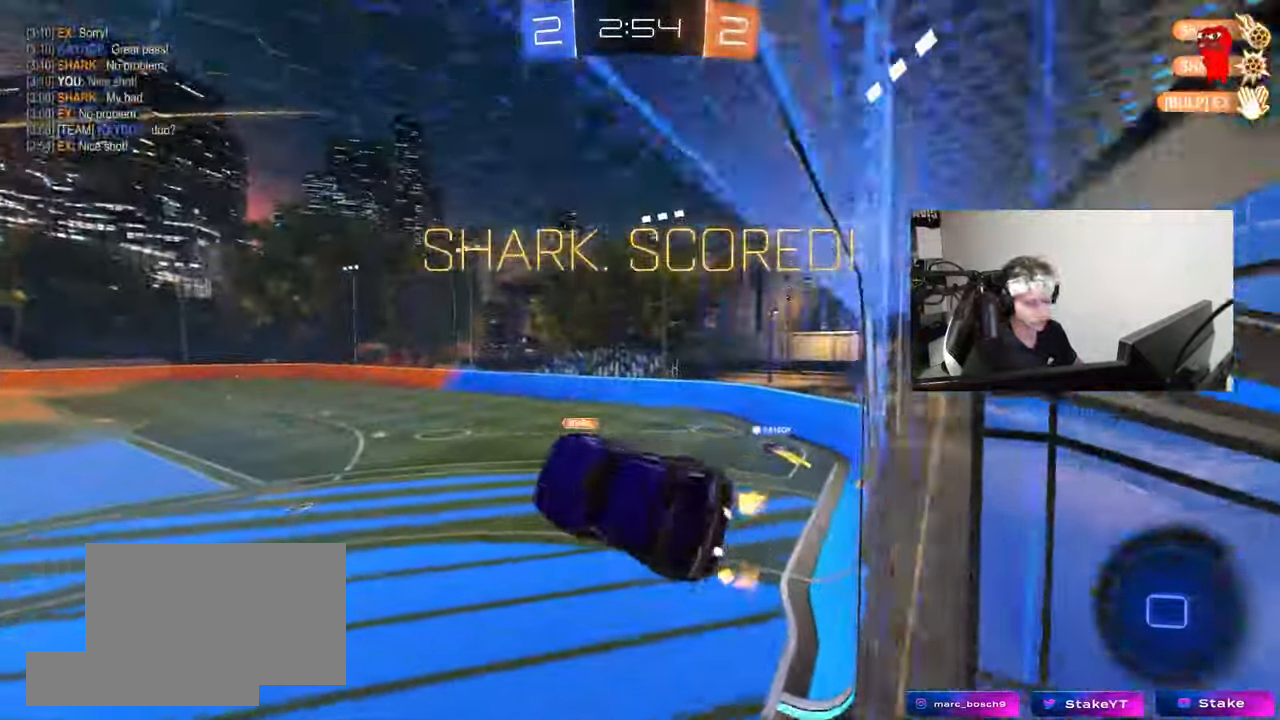
{"keys": [], "mouse": [], "mouse_move": "still", "events": [[83, "shift", "up"], [183, "shift", "down"], [217, "d", "up"], [217, "shift", "up"], [267, "a", "down"], [317, "shift", "down"], [417, "a", "up"], [417, "shift", "up"]]}
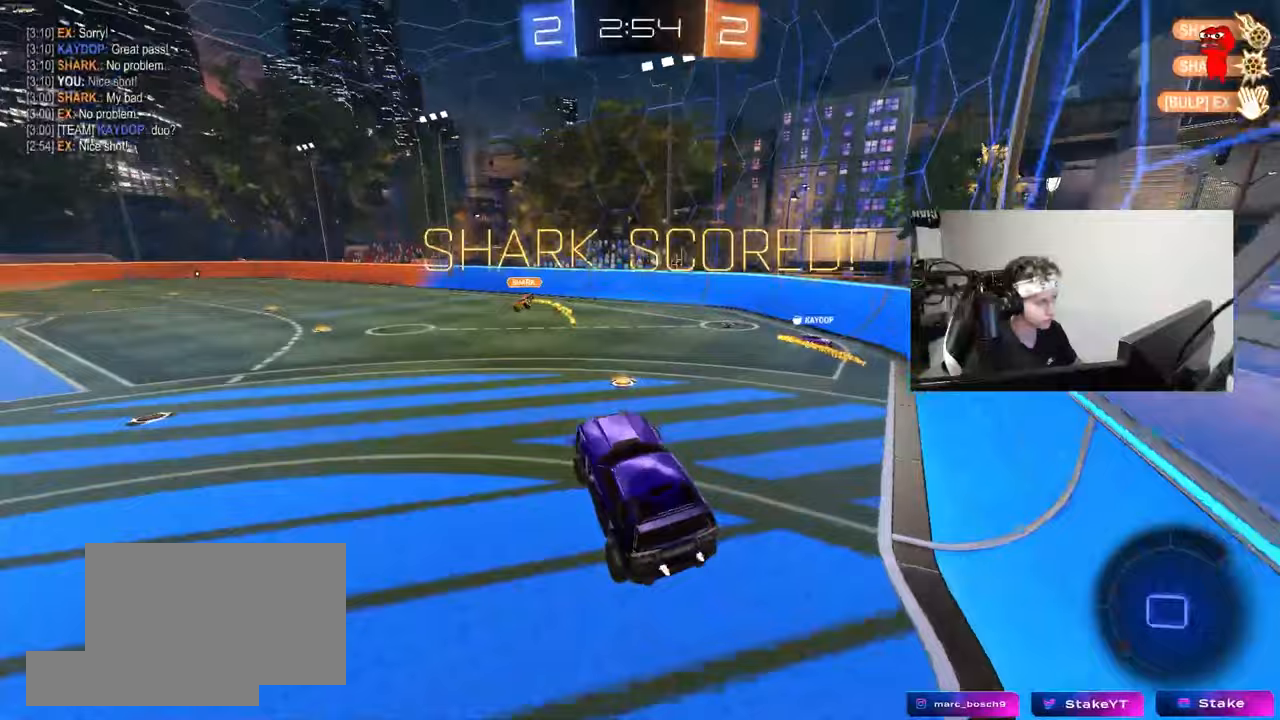
{"keys": ["d", "w"], "mouse": [], "mouse_move": "still", "events": [[150, "w", "down"], [383, "d", "down"]]}
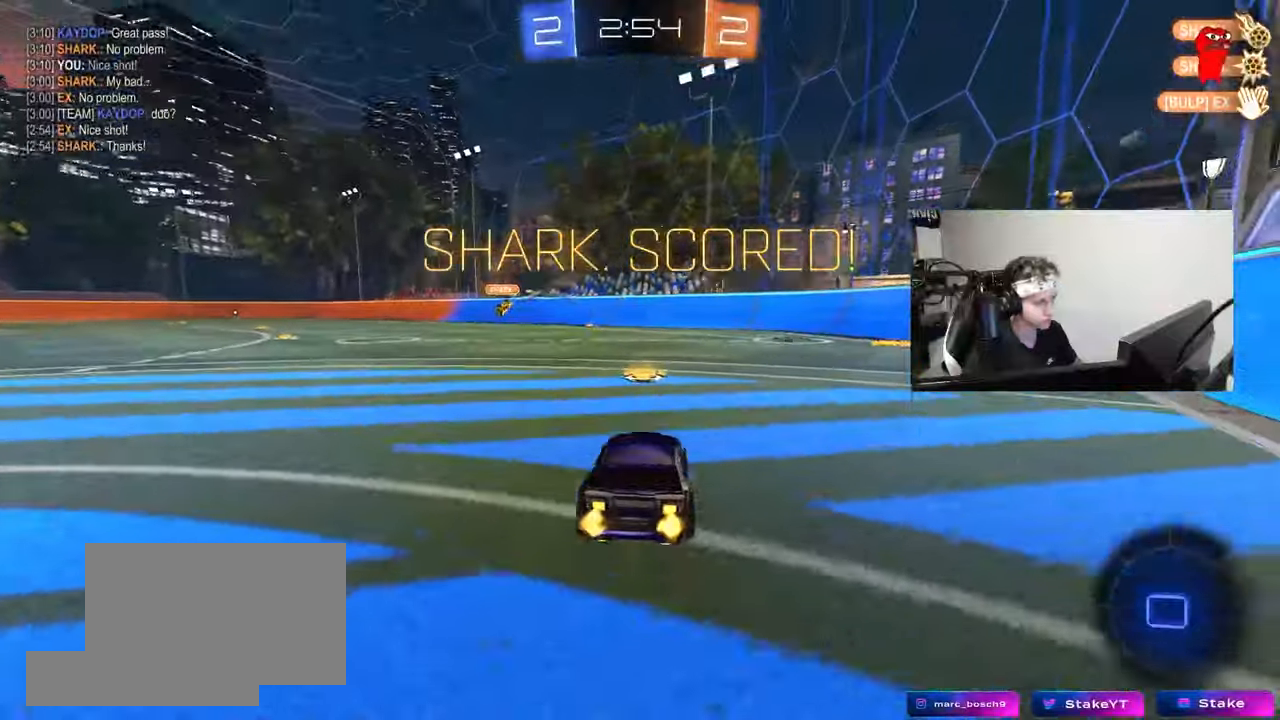
{"keys": ["a", "s", "shift"], "mouse": ["left", "right"], "mouse_move": "down", "events": [[17, "d", "up"], [67, "a", "down"], [167, "mouse_left", "down"], [183, "mouse_right", "down"], [200, "a", "up"], [250, "a", "down"], [250, "shift", "down"], [283, "mouse_right", "up"], [350, "mouse_right", "down"], [433, "s", "down"], [433, "w", "up"]]}
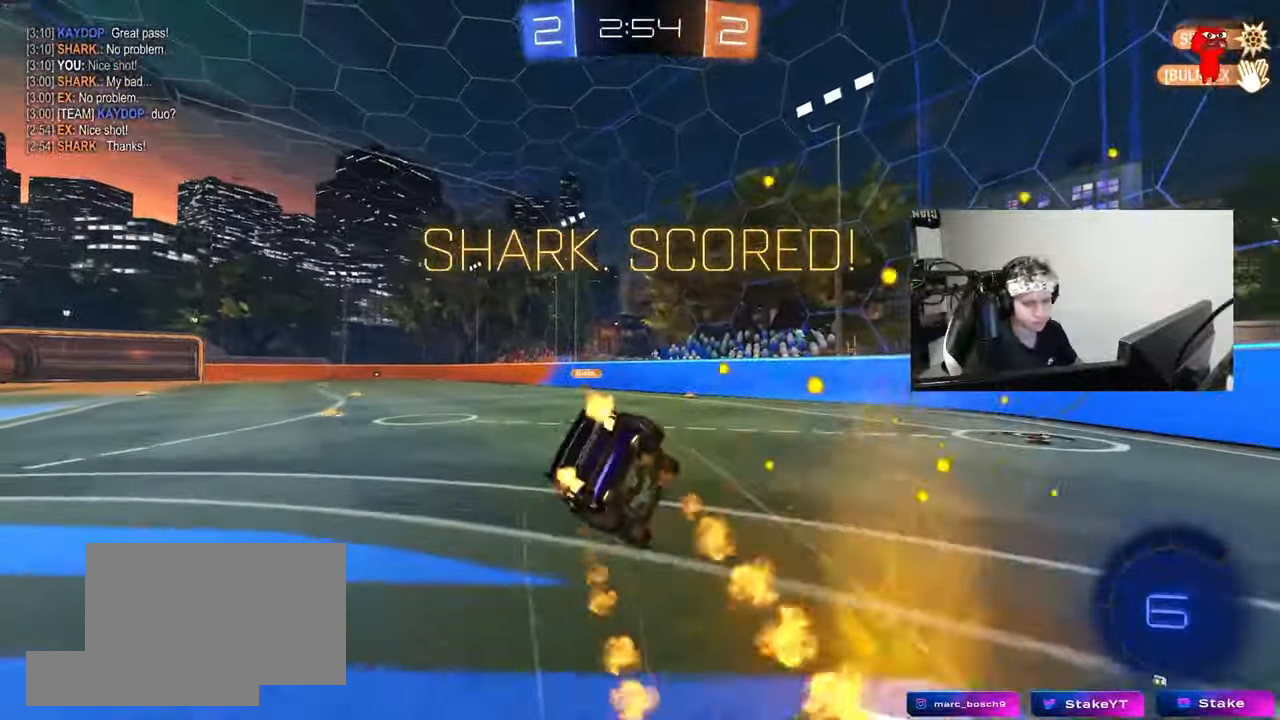
{"keys": ["a", "s", "shift"], "mouse": [], "mouse_move": "still", "events": [[83, "mouse_right", "up"], [267, "s", "up"], [367, "s", "down"], [500, "mouse_left", "up"]]}
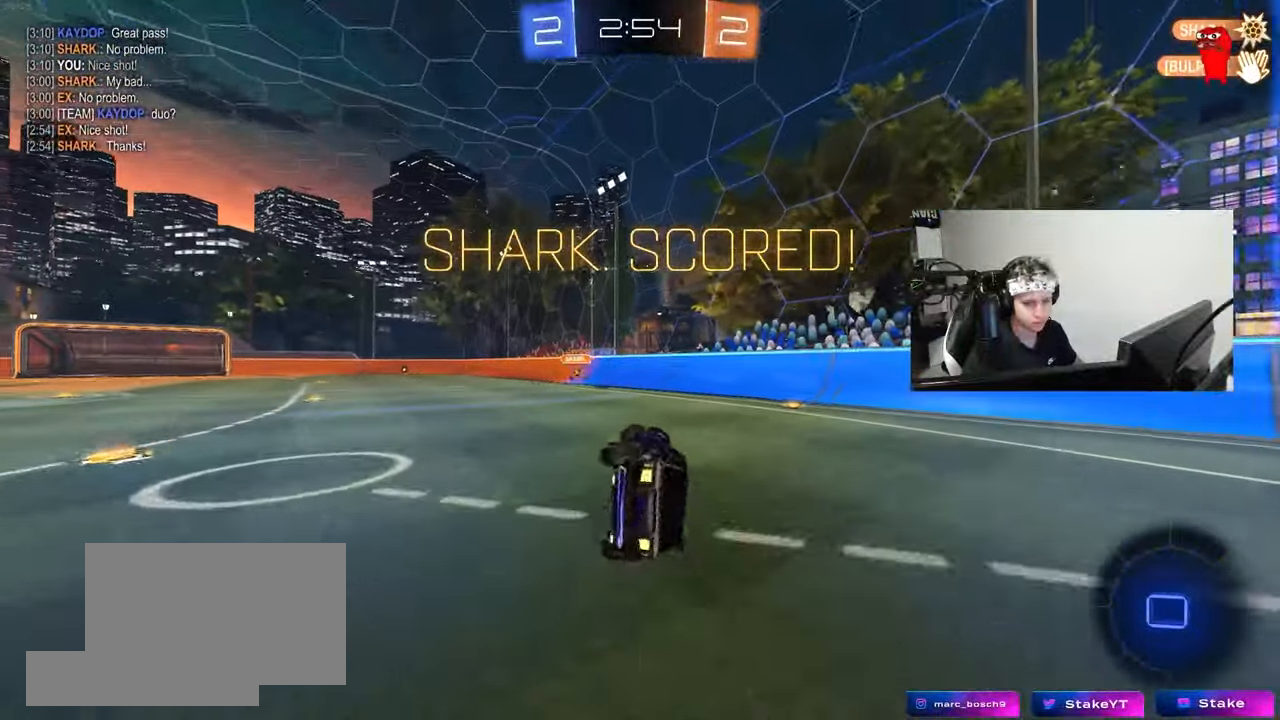
{"keys": ["a", "w"], "mouse": [], "mouse_move": "still", "events": [[50, "s", "up"], [100, "shift", "up"], [133, "a", "up"], [333, "a", "down"], [333, "w", "down"]]}
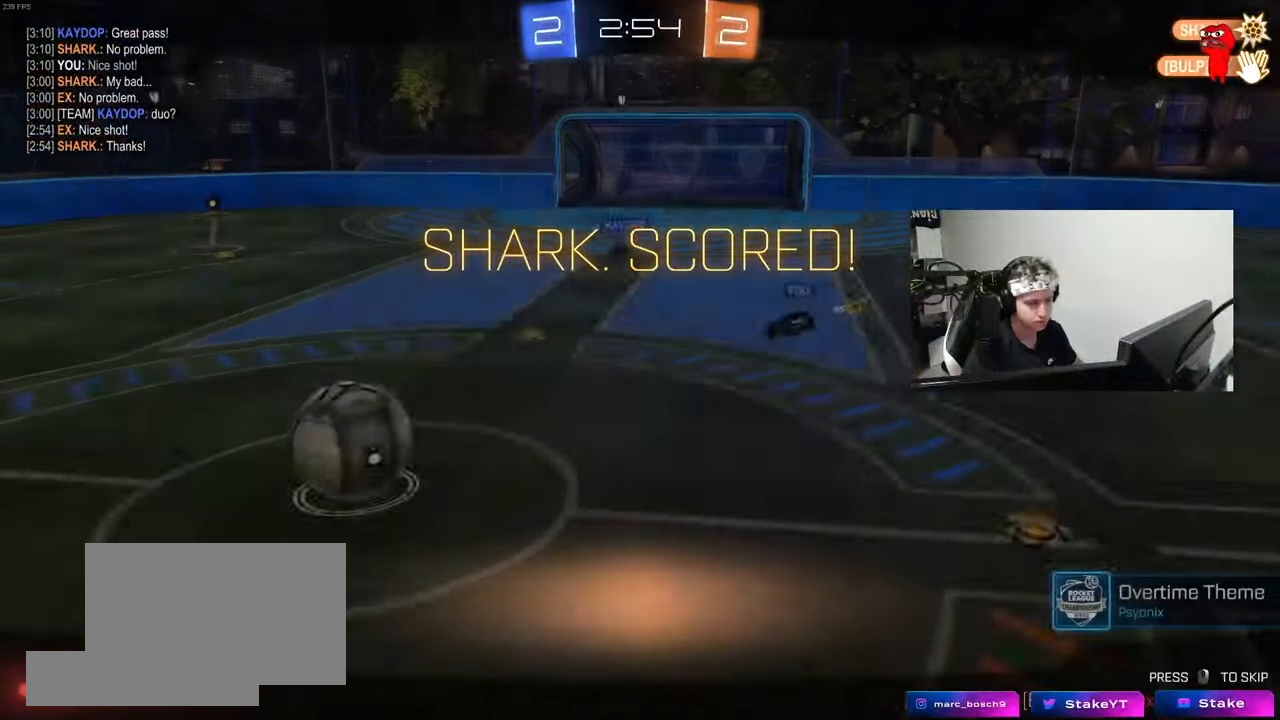
{"keys": [], "mouse": ["right"], "mouse_move": "still", "events": [[117, "a", "up"], [167, "mouse_right", "down"], [167, "w", "up"], [300, "mouse_right", "up"], [350, "mouse_right", "down"]]}
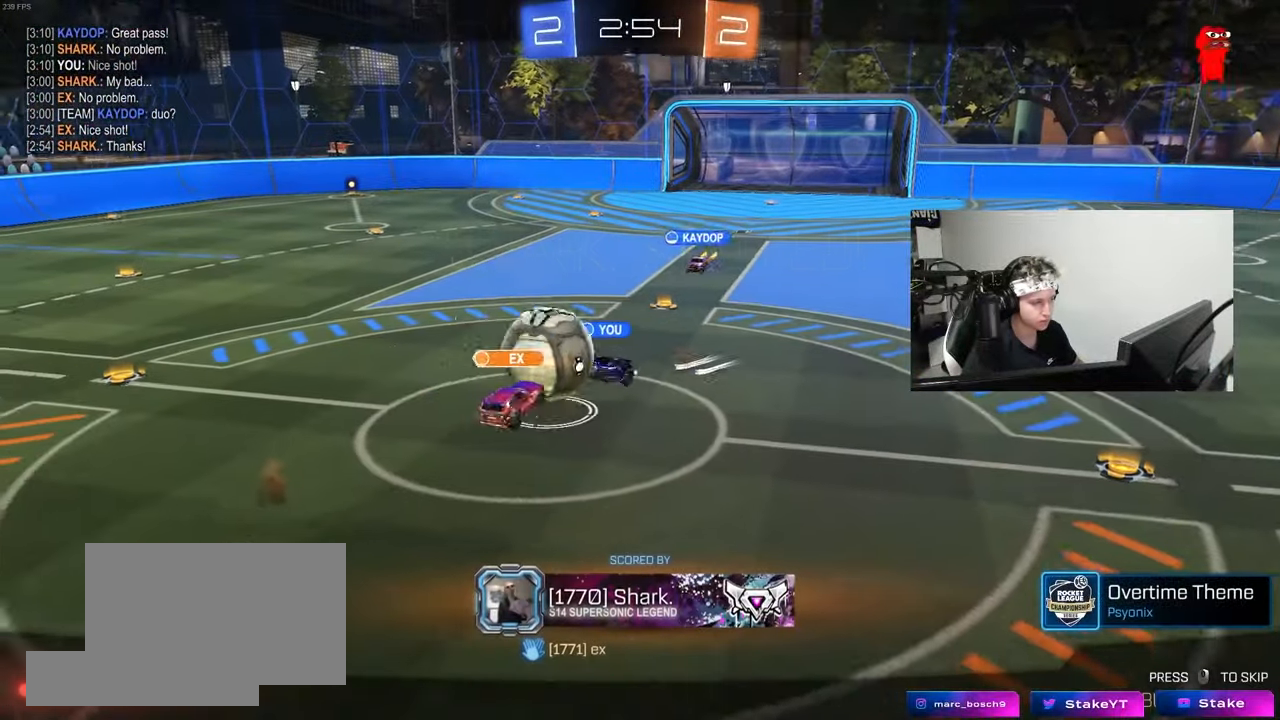
{"keys": [], "mouse": ["right"], "mouse_move": "still", "events": [[33, "mouse_right", "up"], [83, "mouse_right", "down"], [267, "mouse_right", "up"], [367, "mouse_right", "down"]]}
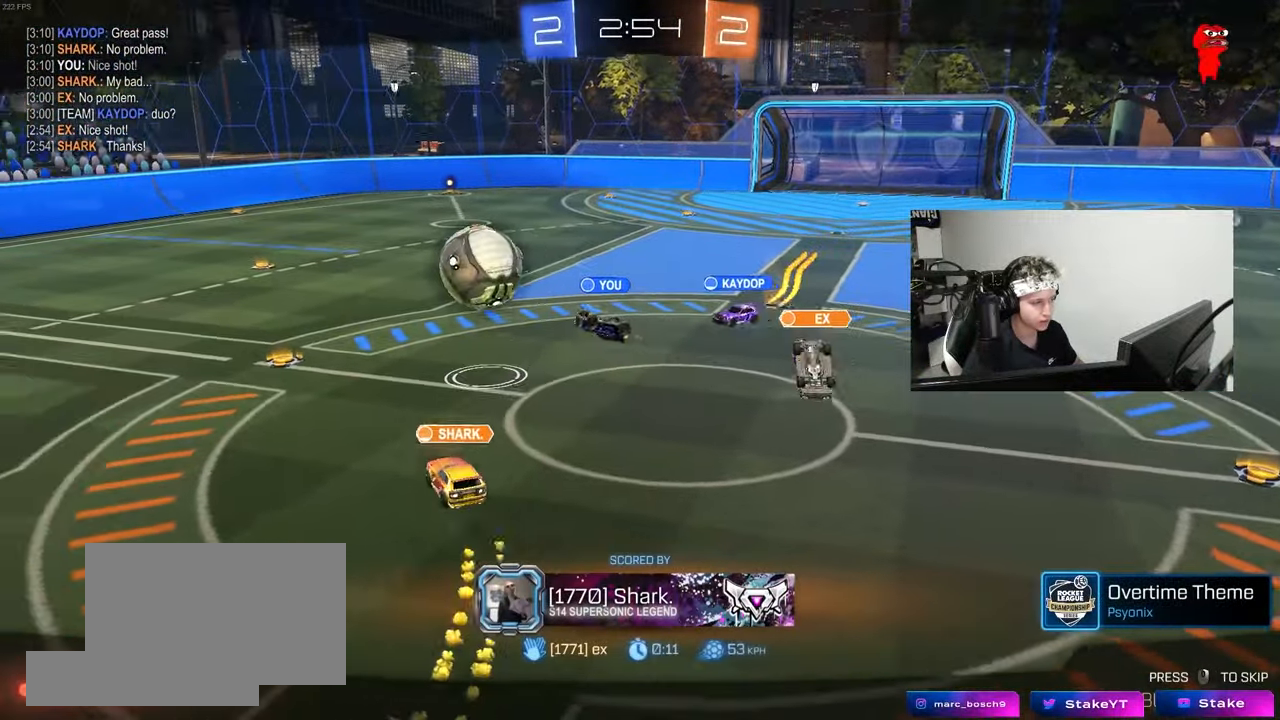
{"keys": [], "mouse": ["right"], "mouse_move": "still", "events": [[50, "mouse_right", "up"], [100, "mouse_right", "down"], [283, "mouse_right", "up"], [333, "mouse_right", "down"]]}
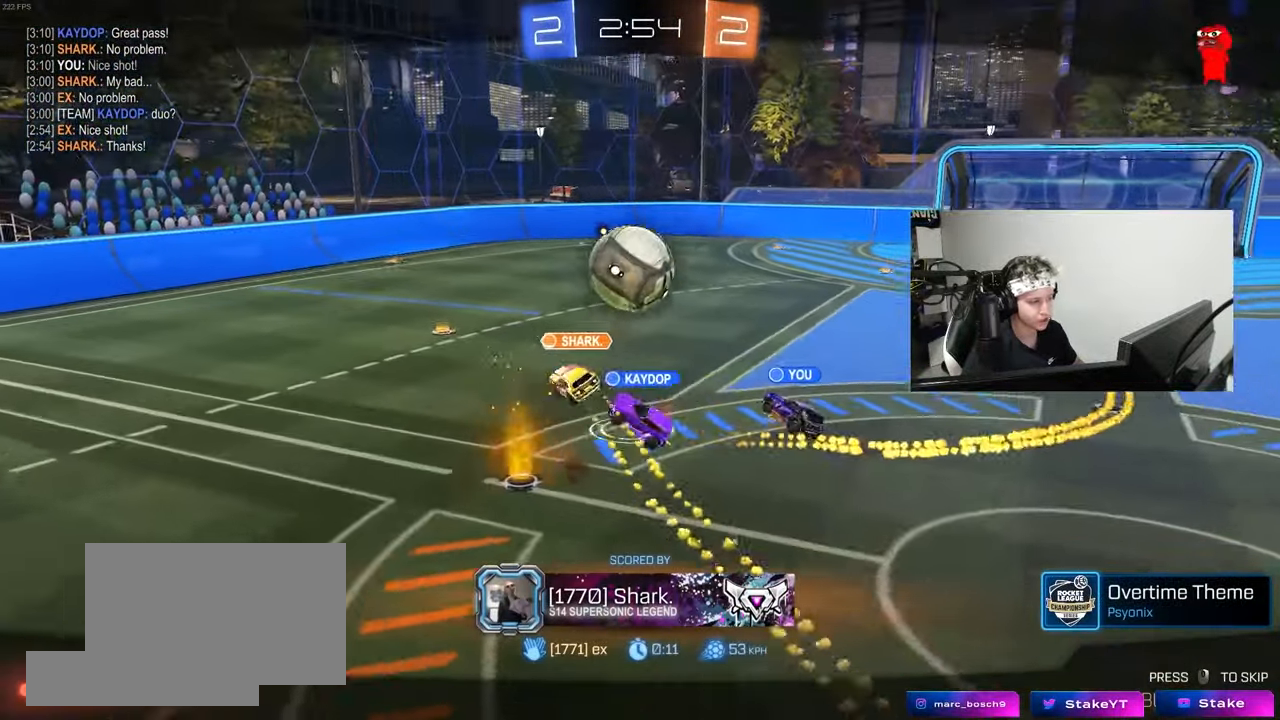
{"keys": [], "mouse": ["right"], "mouse_move": "still", "events": [[17, "mouse_right", "up"], [67, "mouse_right", "down"], [200, "mouse_right", "up"], [250, "mouse_right", "down"], [400, "mouse_right", "up"], [483, "mouse_right", "down"]]}
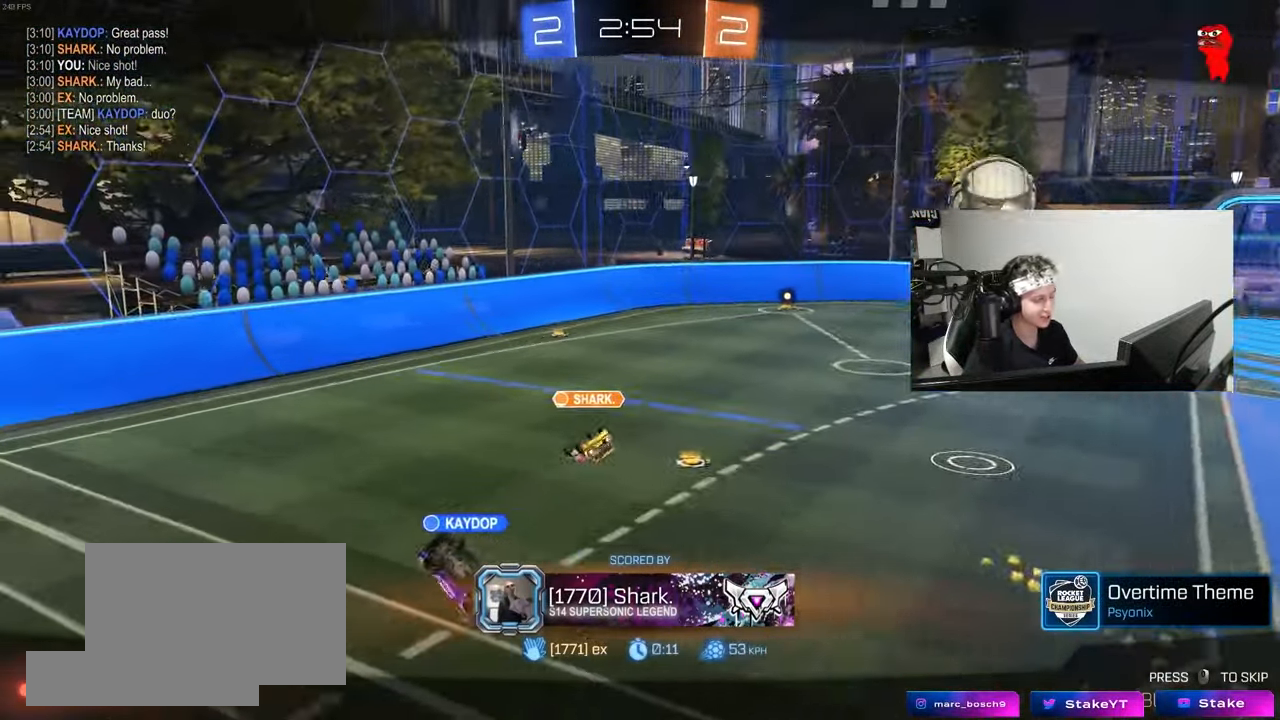
{"keys": [], "mouse": ["right"], "mouse_move": "still", "events": [[133, "mouse_right", "up"], [167, "mouse_right", "down"]]}
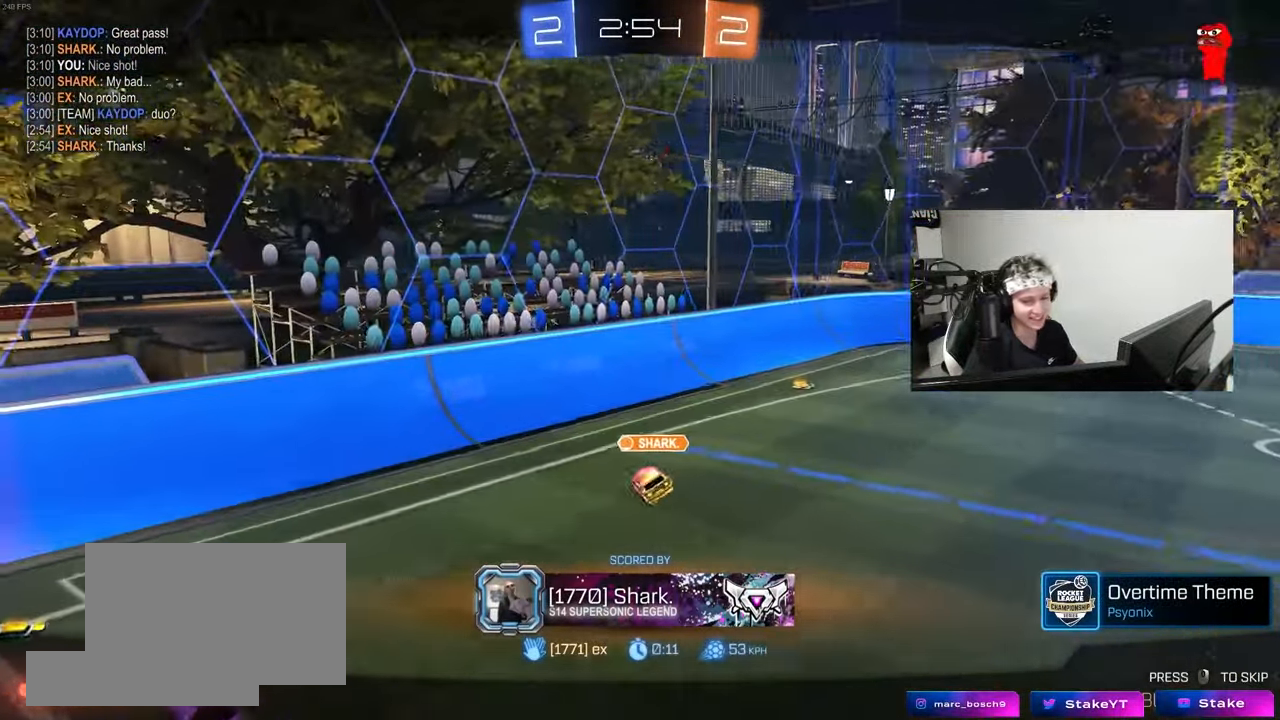
{"keys": [], "mouse": [], "mouse_move": "still", "events": [[50, "mouse_right", "up"], [150, "mouse_right", "down"], [283, "mouse_right", "up"], [333, "mouse_right", "down"], [467, "mouse_right", "up"]]}
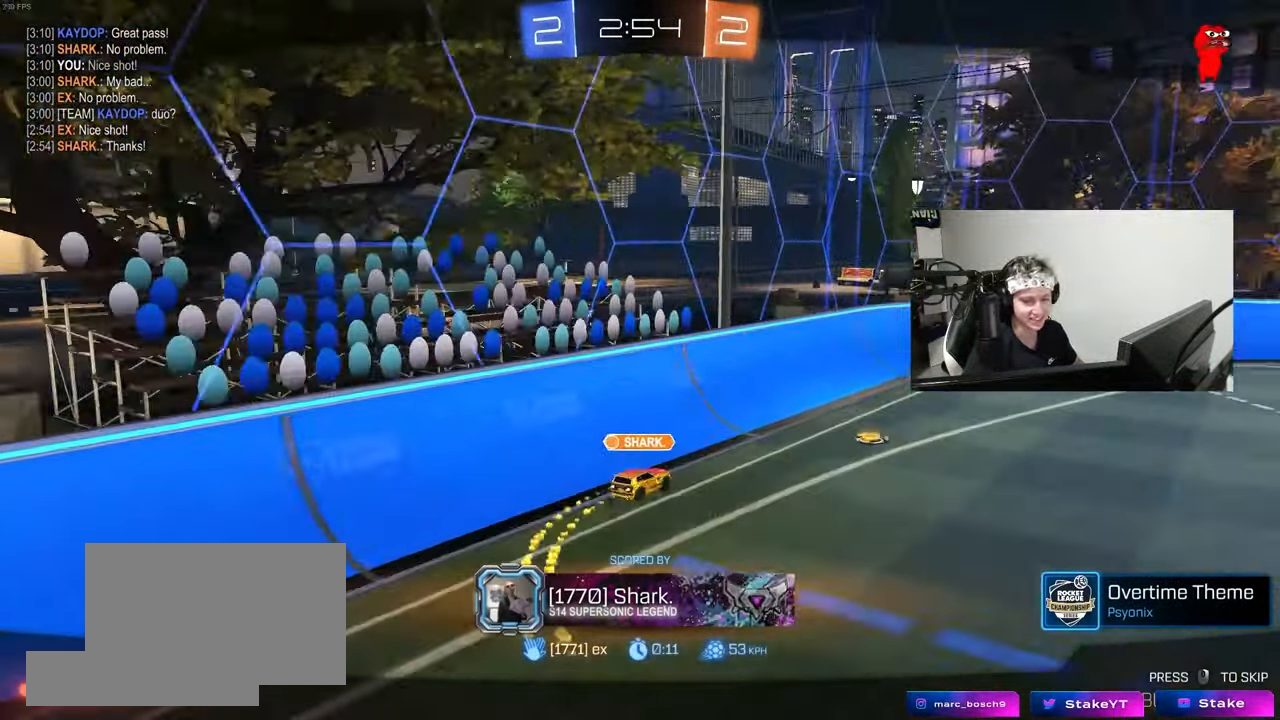
{"keys": [], "mouse": [], "mouse_move": "still", "events": []}
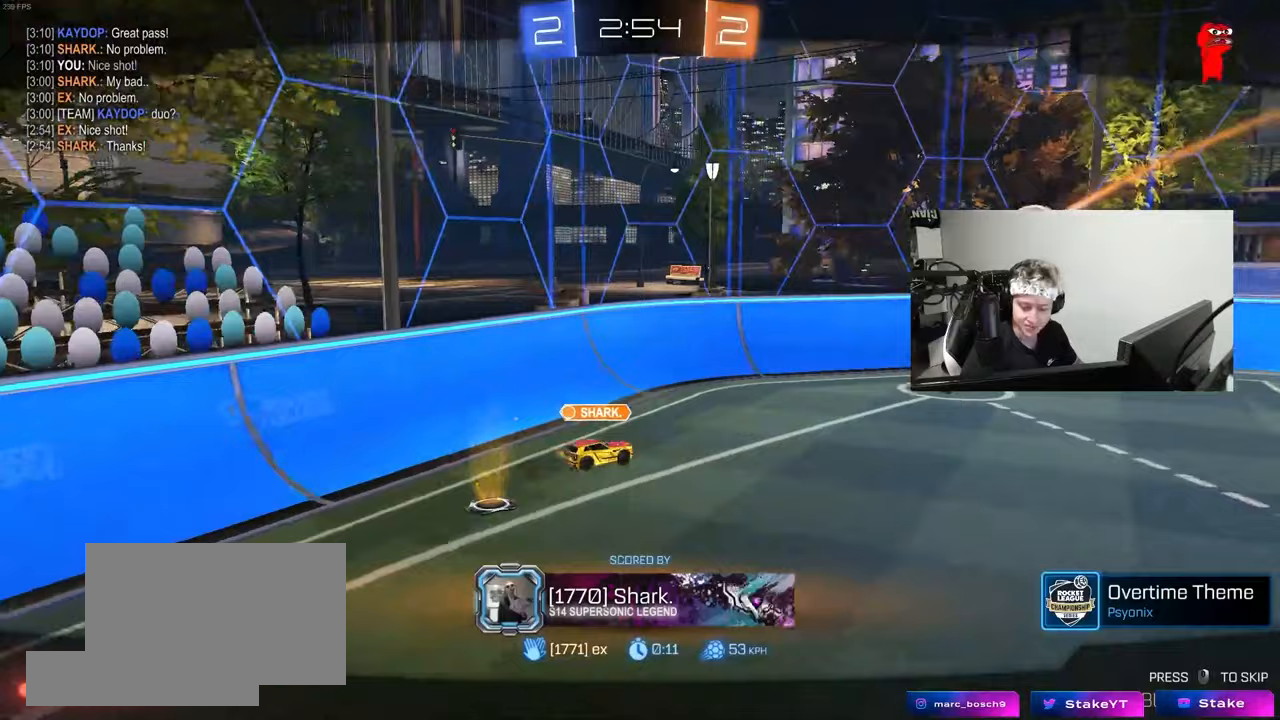
{"keys": [], "mouse": [], "mouse_move": "still", "events": []}
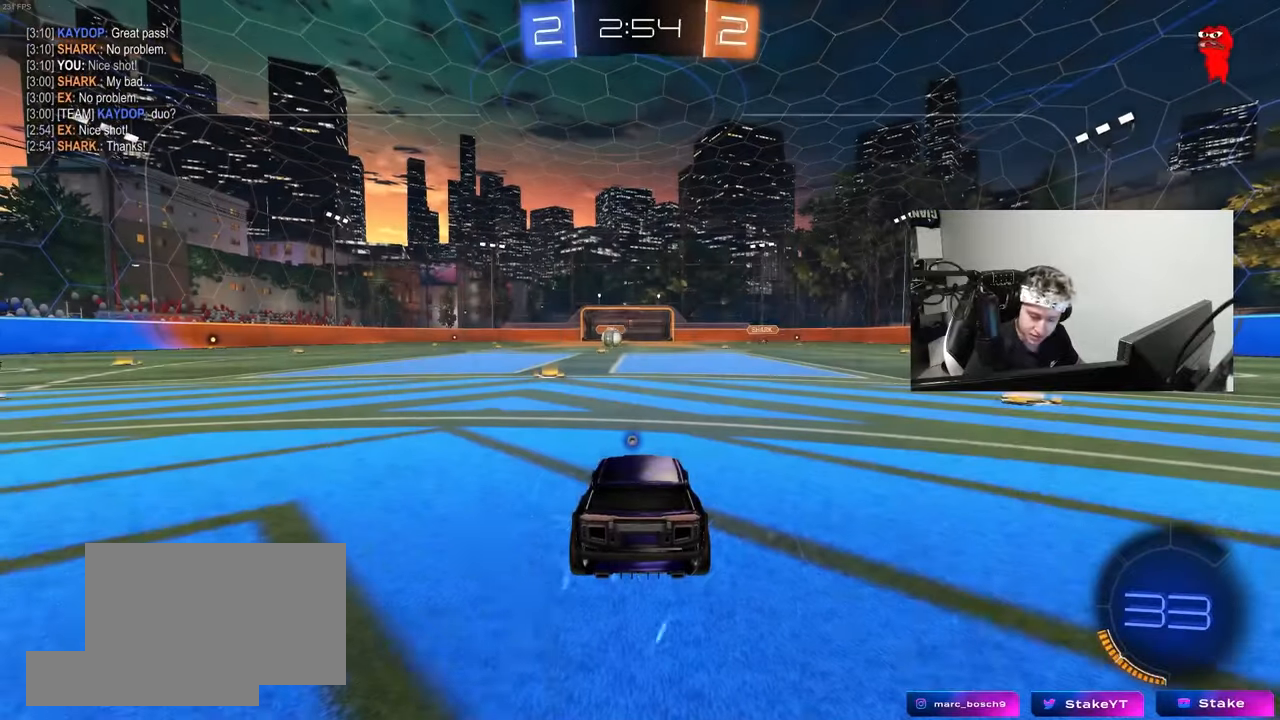
{"keys": [], "mouse": [], "mouse_move": "still", "events": []}
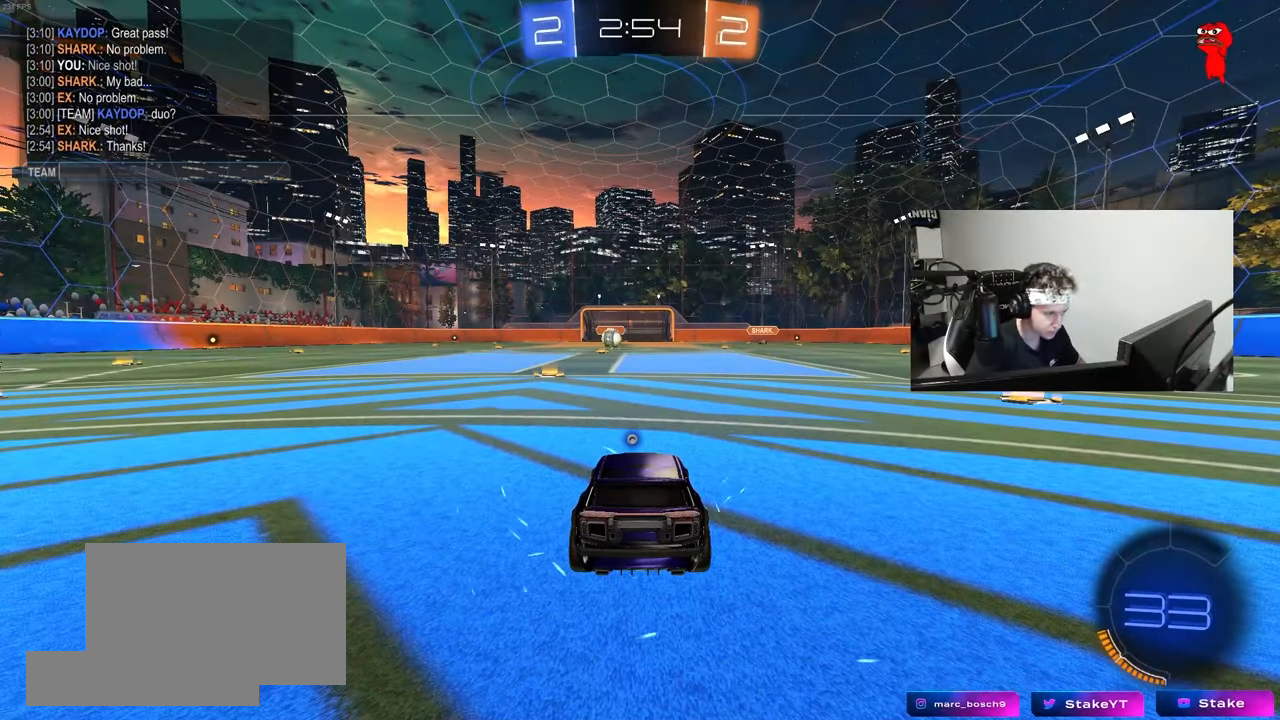
{"keys": [], "mouse": [], "mouse_move": "still", "events": []}
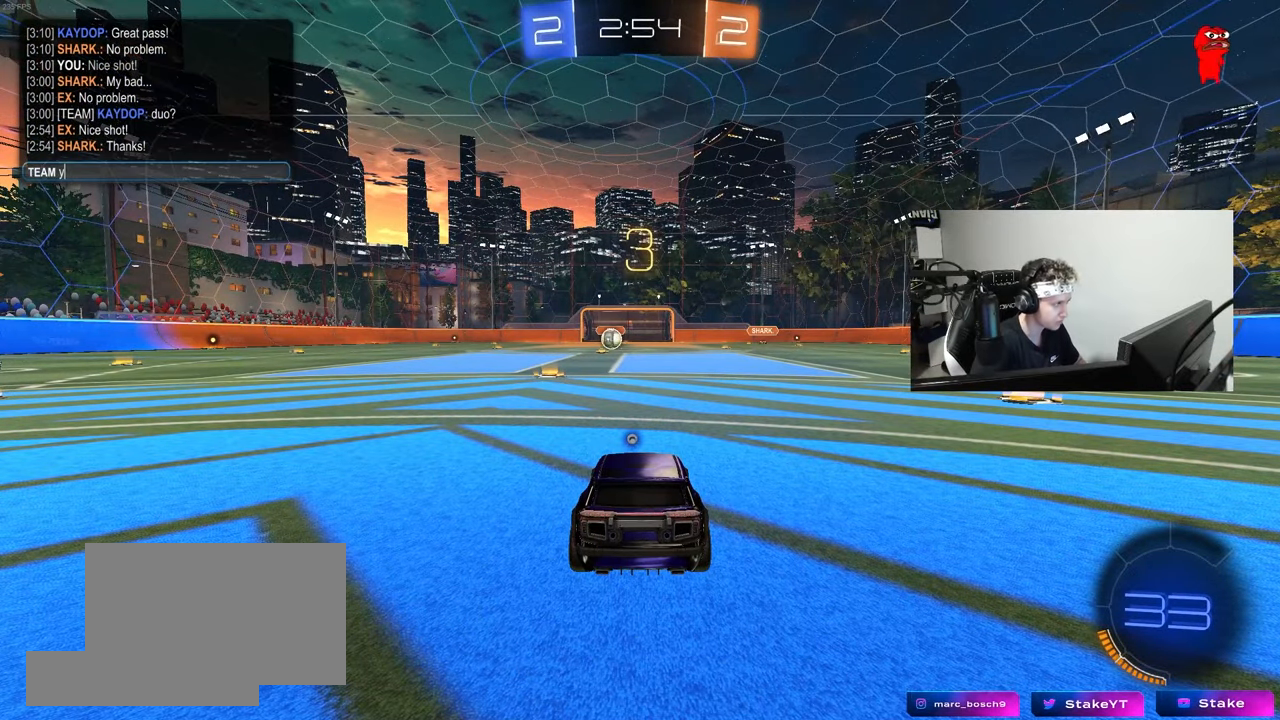
{"keys": ["s"], "mouse": [], "mouse_move": "still", "events": [[167, "e", "down"], [317, "e", "up"], [367, "space", "down"], [450, "s", "down"], [500, "space", "up"]]}
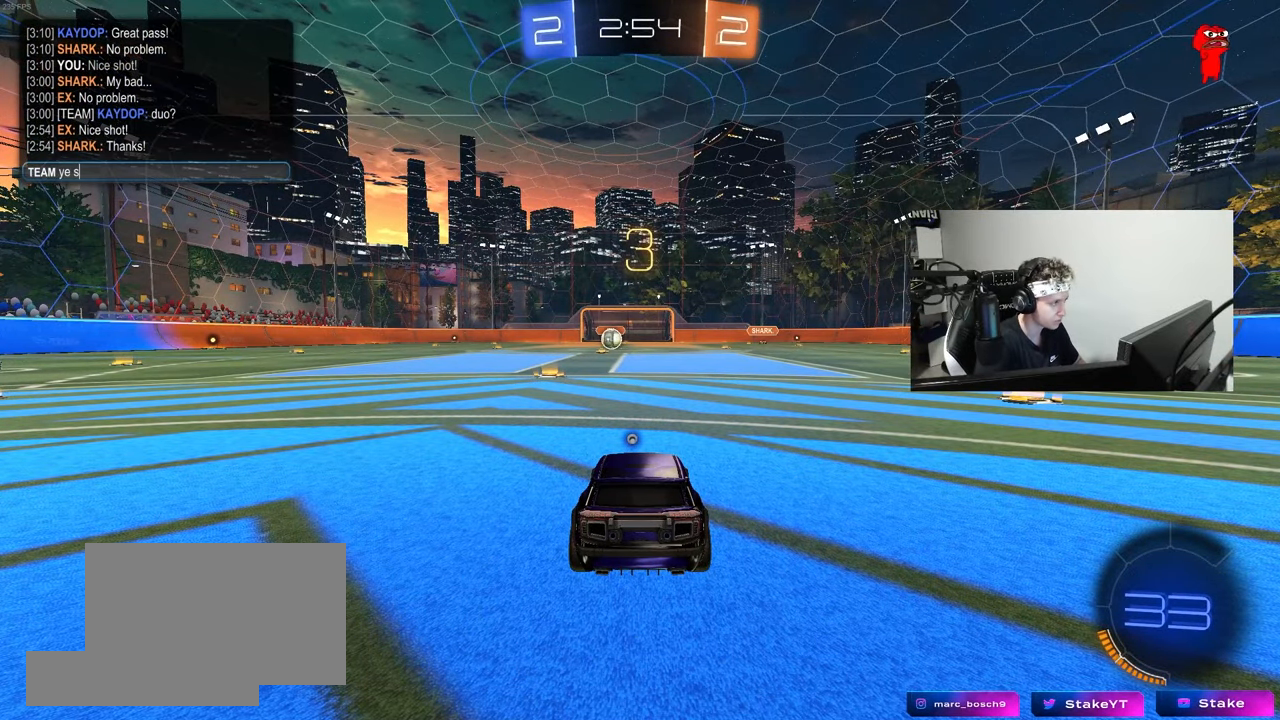
{"keys": [], "mouse": [], "mouse_move": "still", "events": [[100, "s", "up"]]}
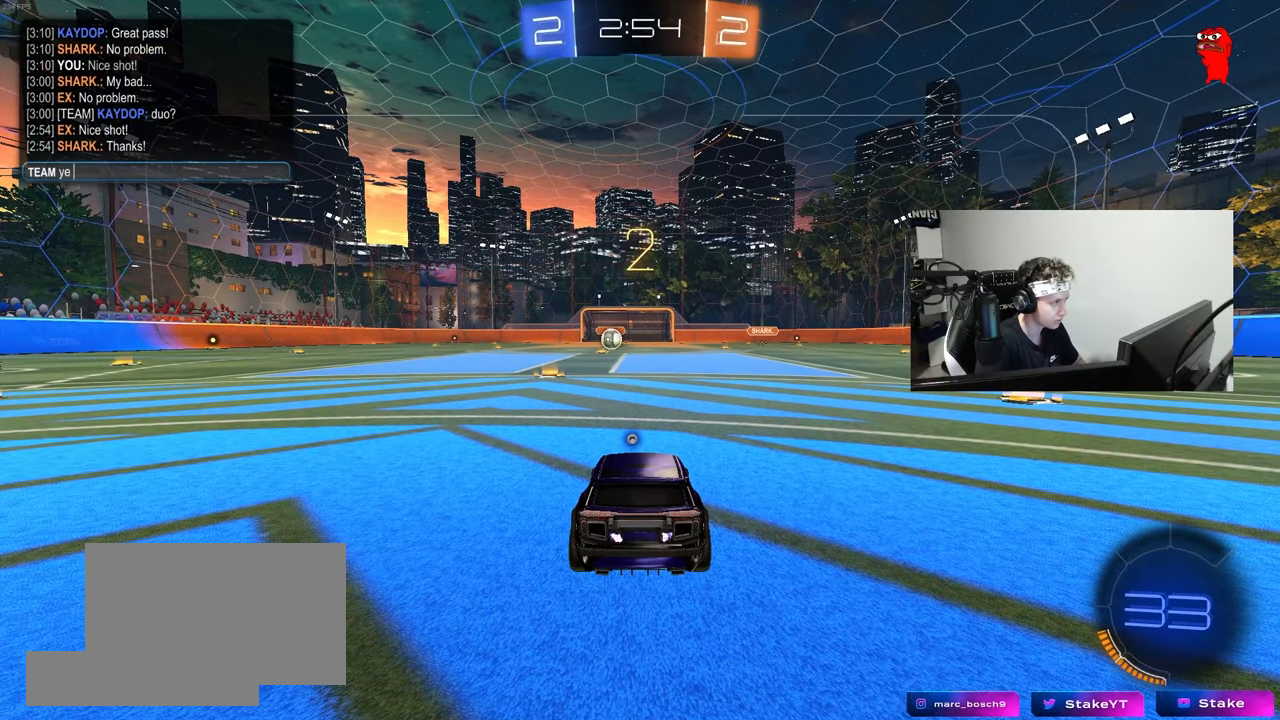
{"keys": ["w"], "mouse": [], "mouse_move": "left", "events": [[200, "w", "down"]]}
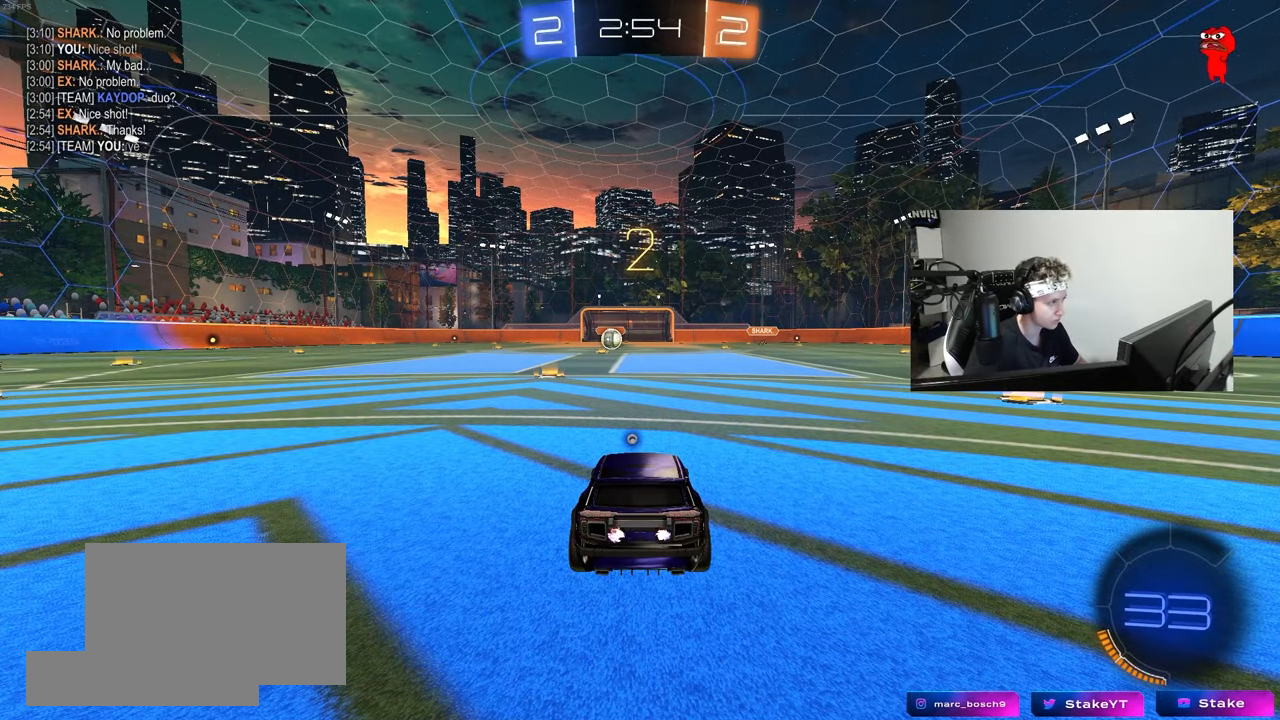
{"keys": ["space", "w"], "mouse": [], "mouse_move": "right", "events": [[500, "space", "down"]]}
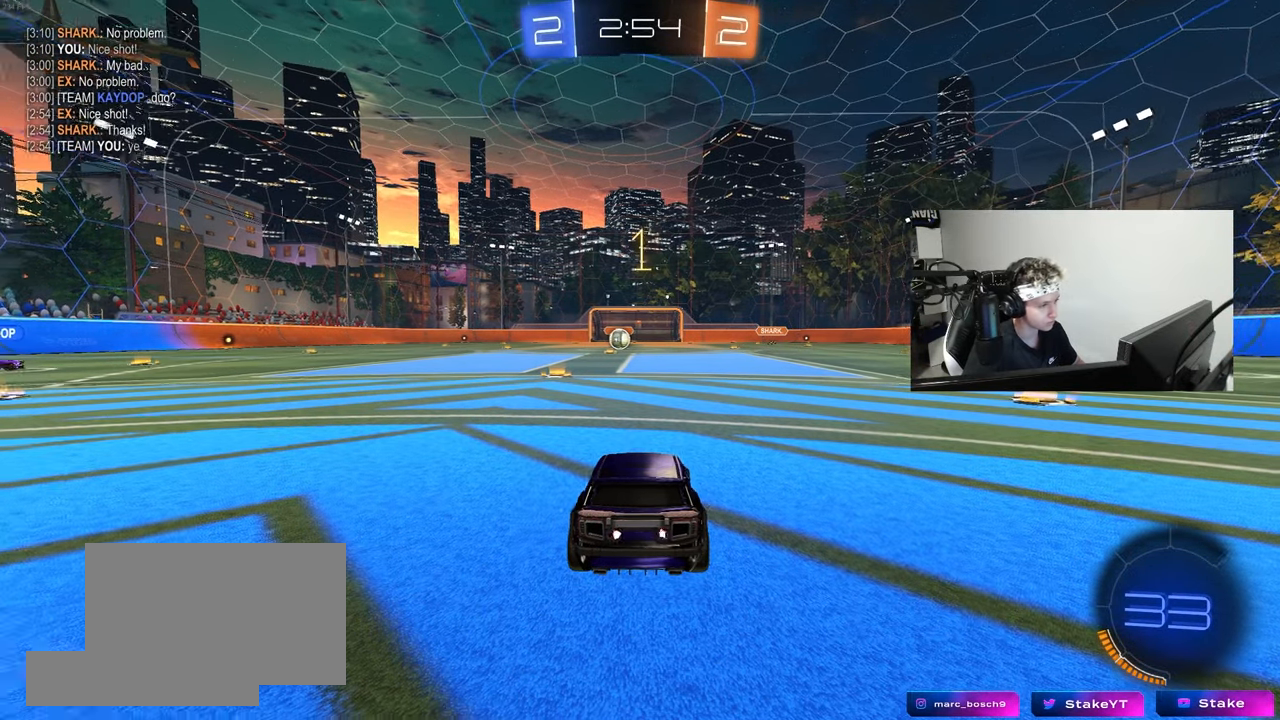
{"keys": ["w"], "mouse": ["left"], "mouse_move": "right", "events": [[150, "space", "up"], [333, "mouse_left", "down"]]}
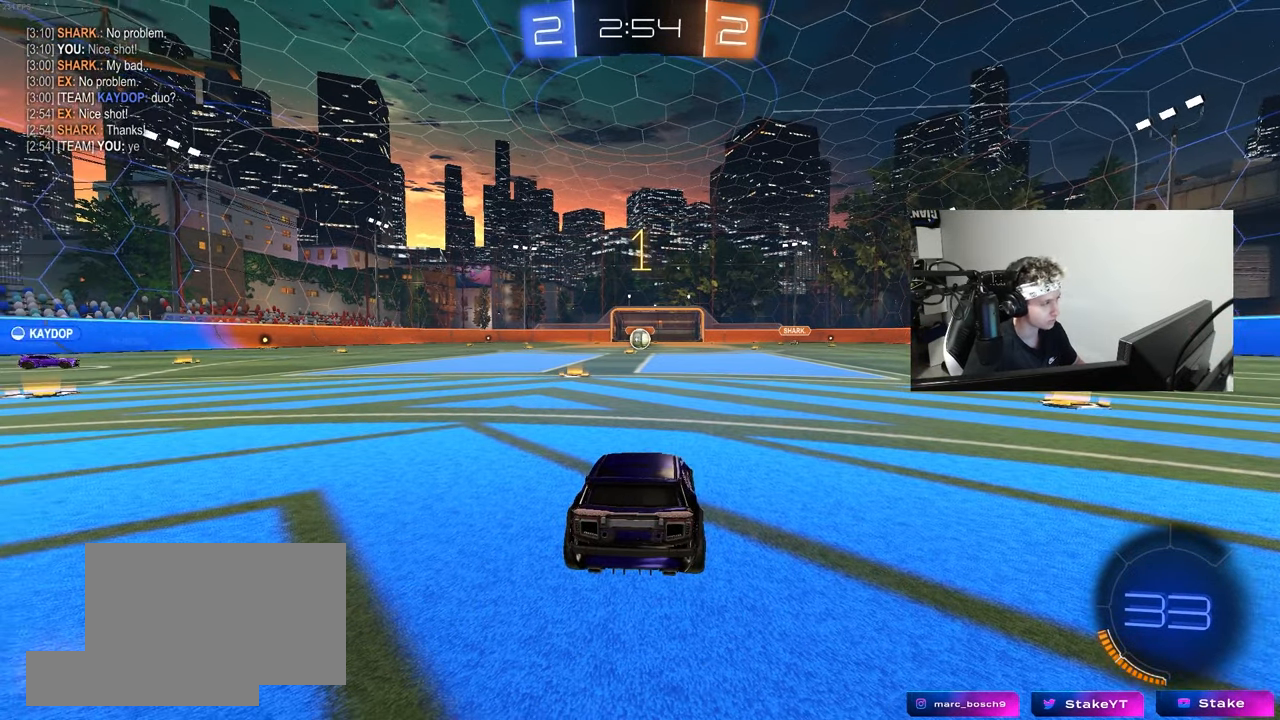
{"keys": ["a", "s", "shift"], "mouse": ["right"], "mouse_move": "down-left", "events": [[300, "d", "down"], [300, "mouse_right", "down"], [350, "a", "down"], [350, "d", "up"], [350, "shift", "down"], [400, "mouse_right", "up"], [433, "mouse_right", "down"], [433, "w", "up"], [483, "mouse_left", "up"], [483, "s", "down"]]}